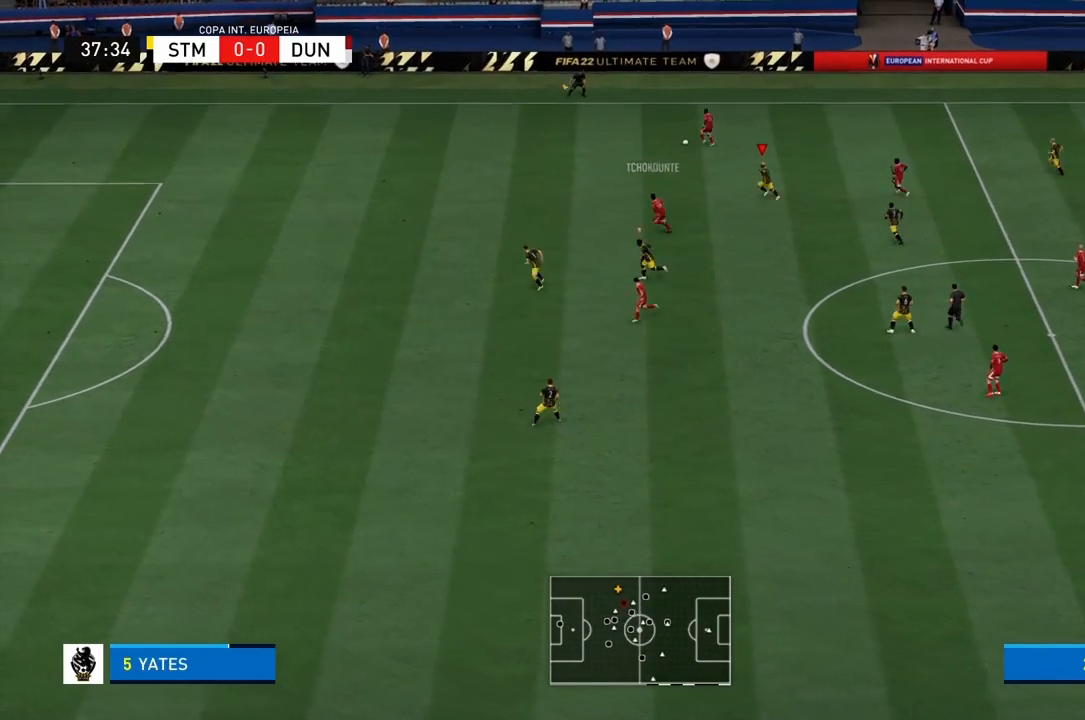
Gameplay with a controller (PlayStation layout); each line is a JSON object with the inputs held at the frame after it. "events" lists button and stick changes between this image and that frame as [ms after this image, input, new state], when the widget could be followed in between. Not read: L3 R3.
{"buttons": ["R1"], "left_stick": "left", "right_stick": "center", "events": [[33, "left_stick", "left"]]}
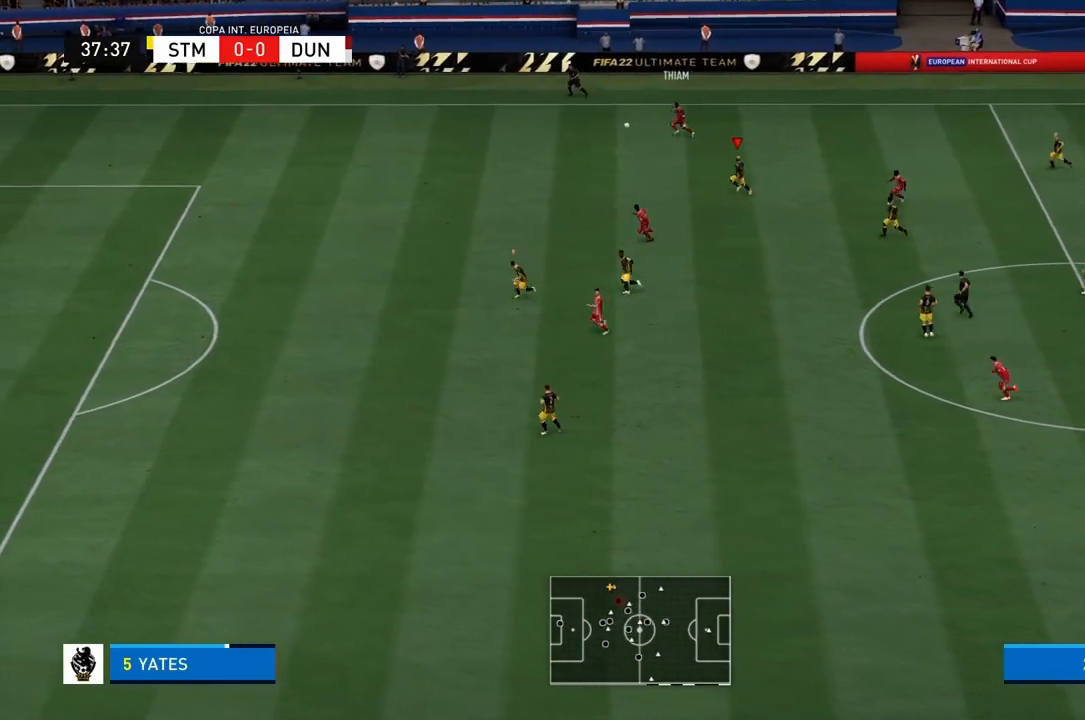
{"buttons": ["R1"], "left_stick": "left", "right_stick": "center", "events": []}
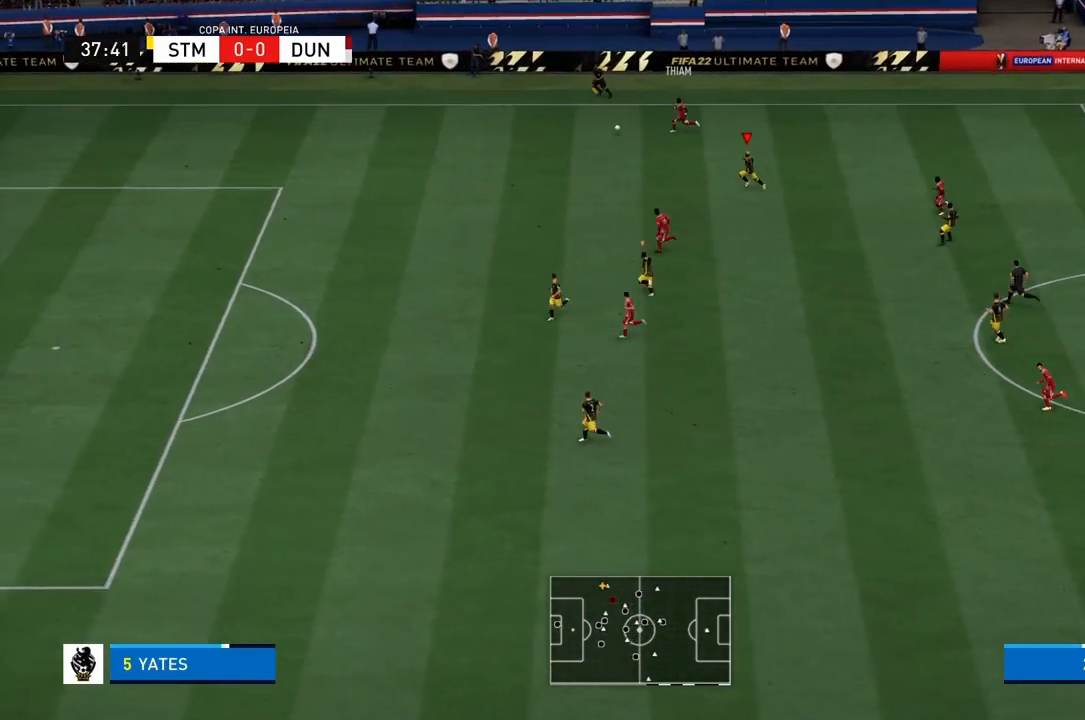
{"buttons": ["R1"], "left_stick": "left", "right_stick": "center", "events": []}
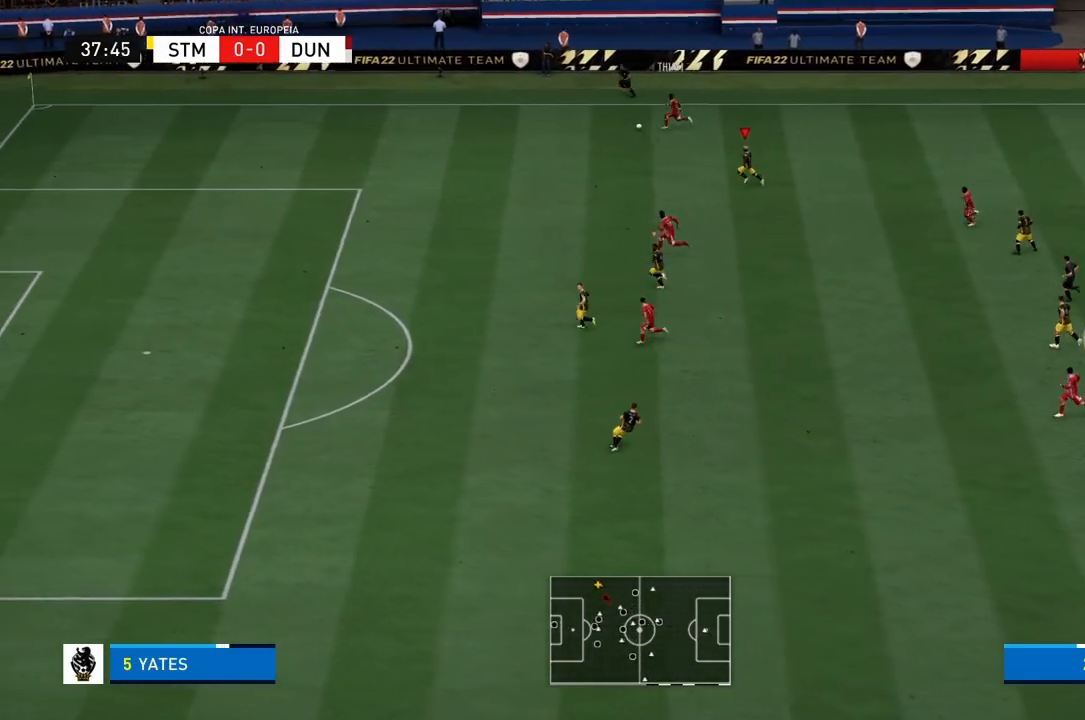
{"buttons": ["R1"], "left_stick": "left", "right_stick": "center", "events": []}
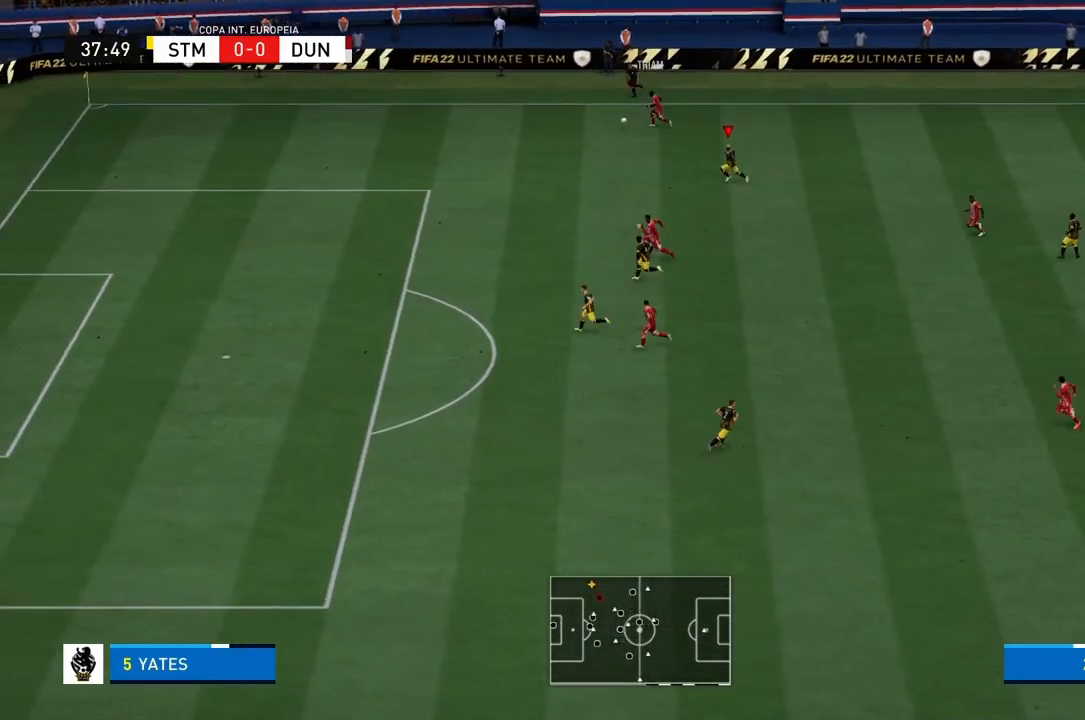
{"buttons": ["R1"], "left_stick": "left", "right_stick": "center", "events": []}
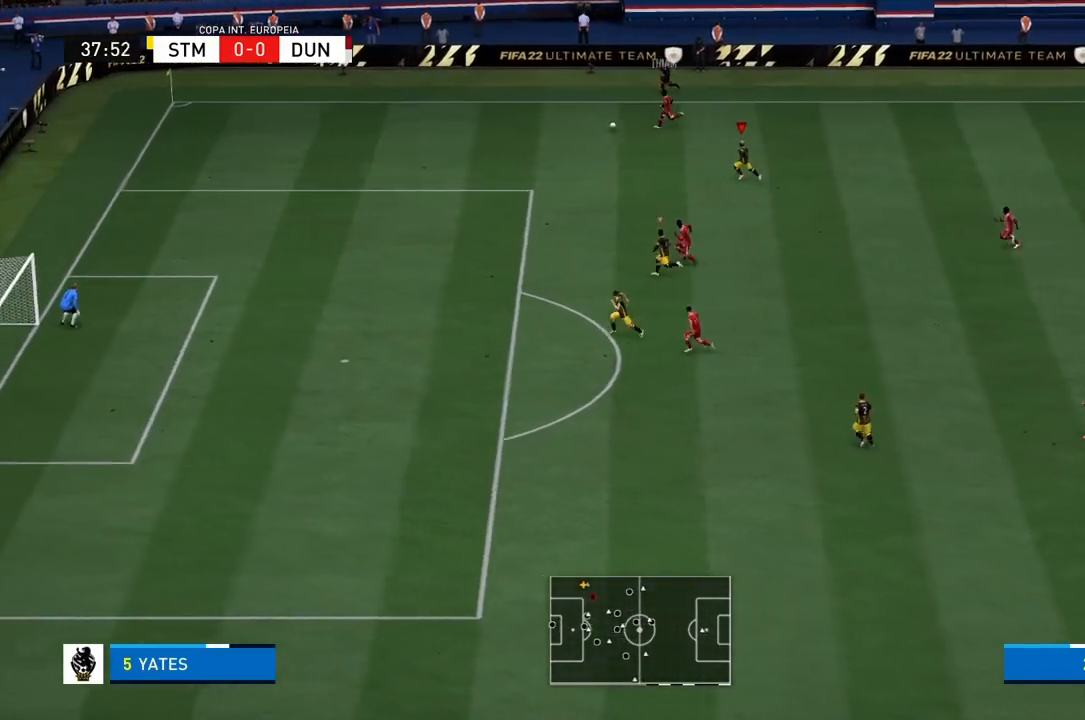
{"buttons": ["R1"], "left_stick": "left", "right_stick": "center", "events": []}
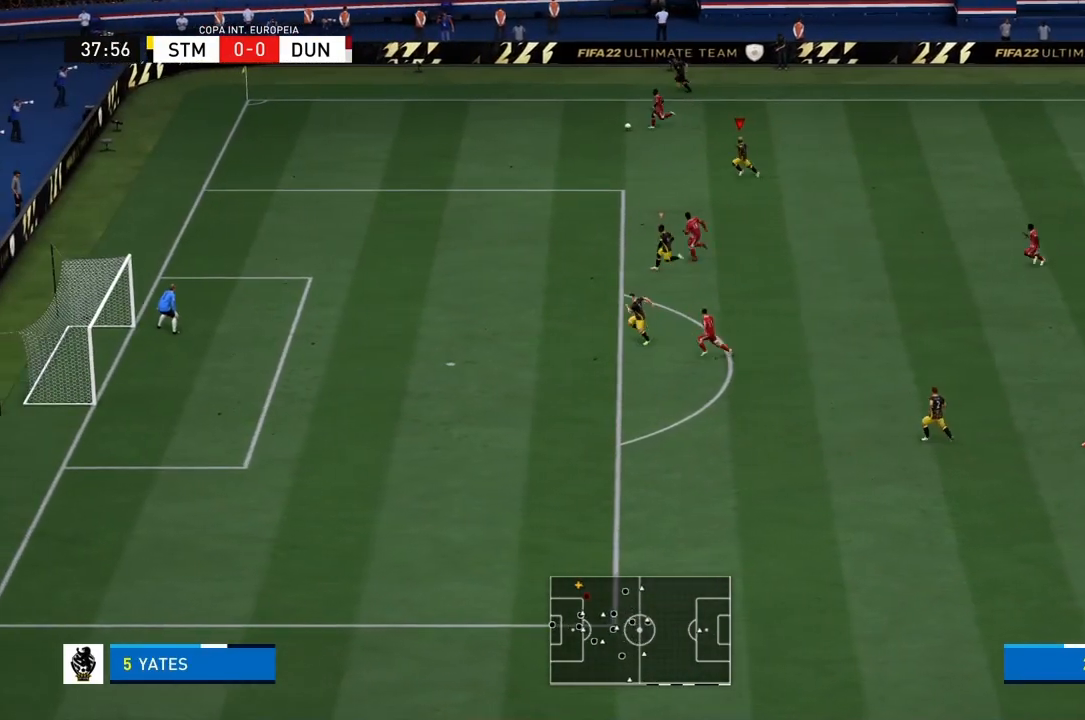
{"buttons": ["R1"], "left_stick": "left", "right_stick": "center", "events": []}
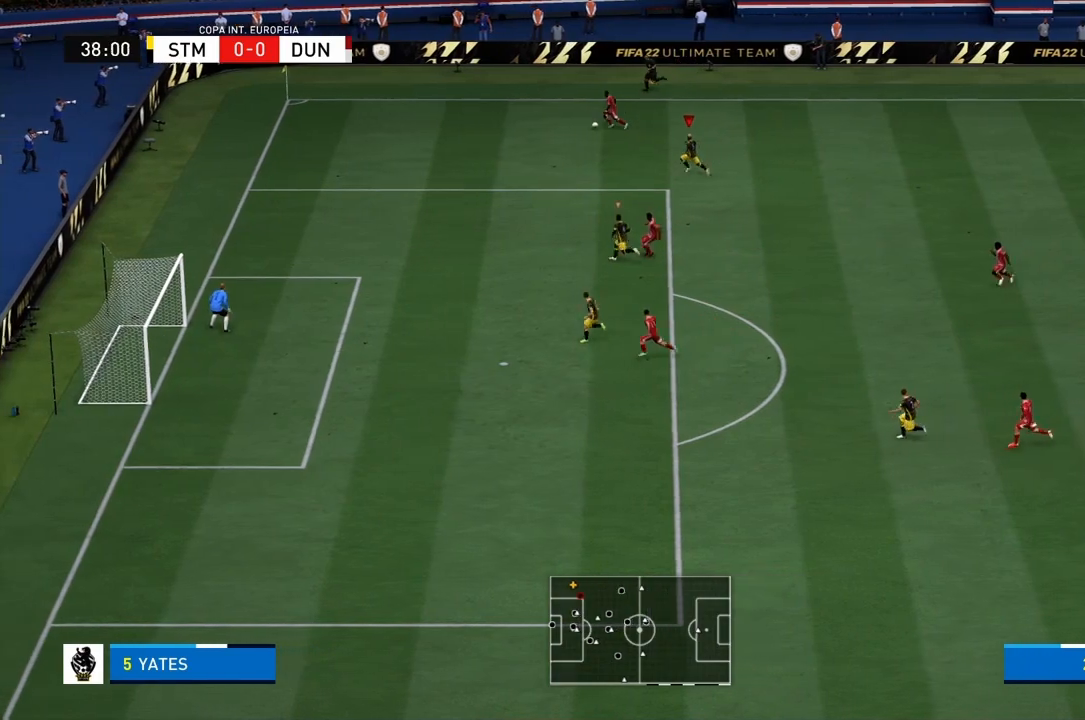
{"buttons": ["R1"], "left_stick": "left", "right_stick": "center", "events": [[34, "left_stick", "up-left"], [200, "left_stick", "left"]]}
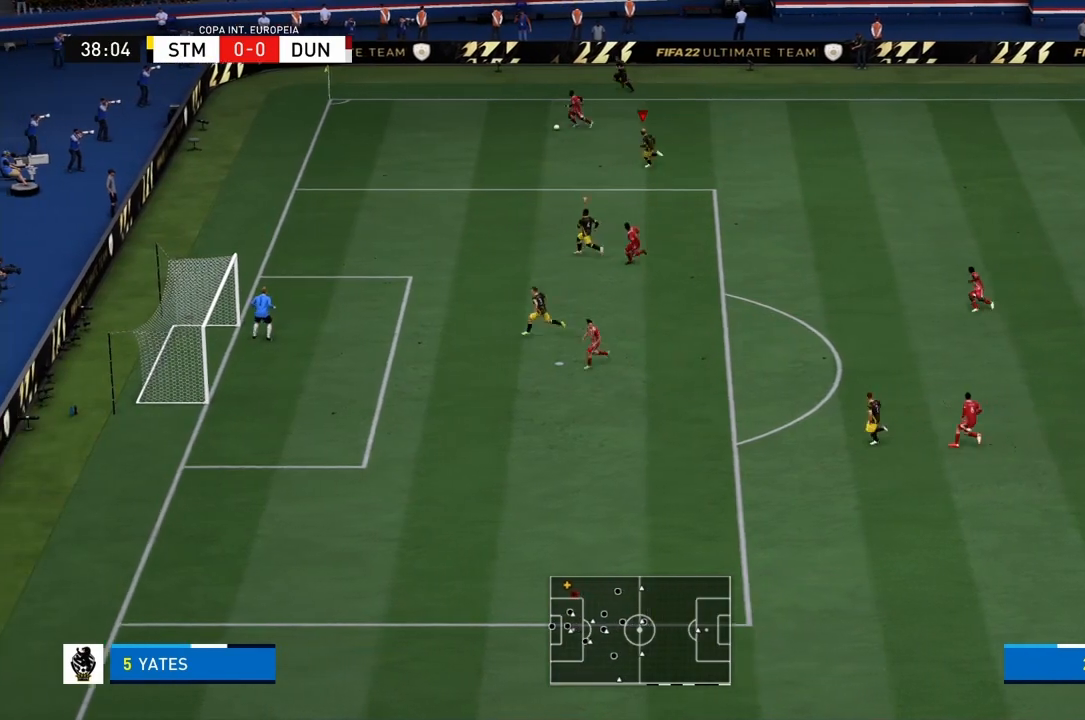
{"buttons": [], "left_stick": "left", "right_stick": "center", "events": [[33, "left_stick", "center"], [66, "R1", "up"], [167, "left_stick", "left"]]}
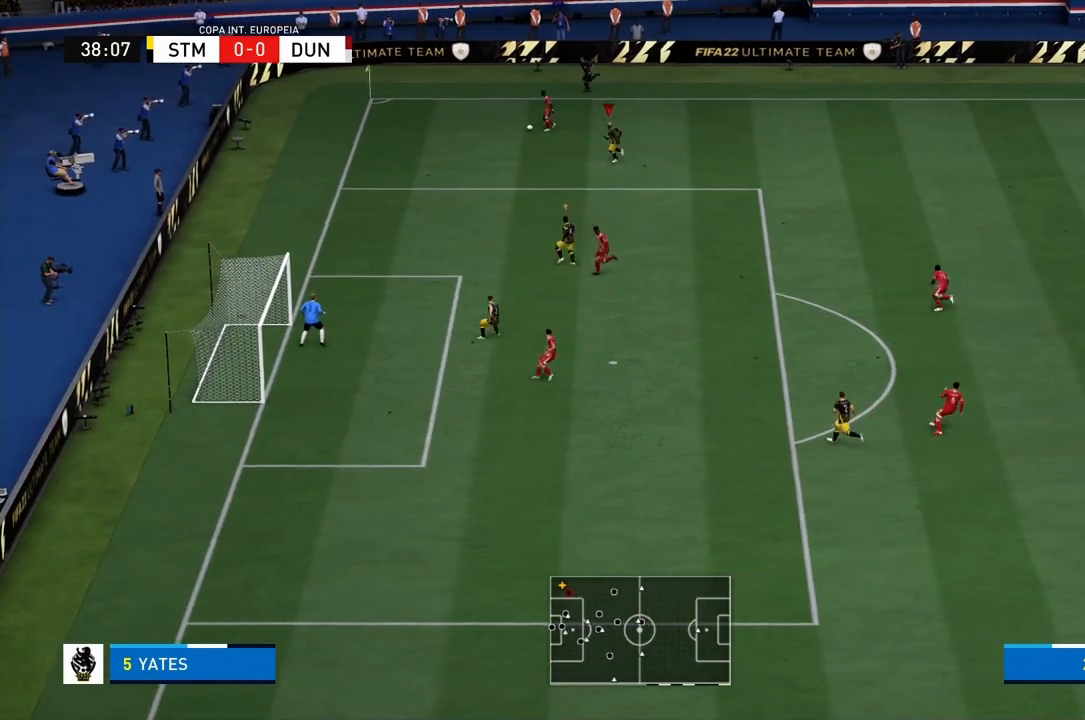
{"buttons": [], "left_stick": "left", "right_stick": "center", "events": [[34, "R1", "down"], [234, "left_stick", "center"], [301, "R1", "up"], [501, "left_stick", "left"]]}
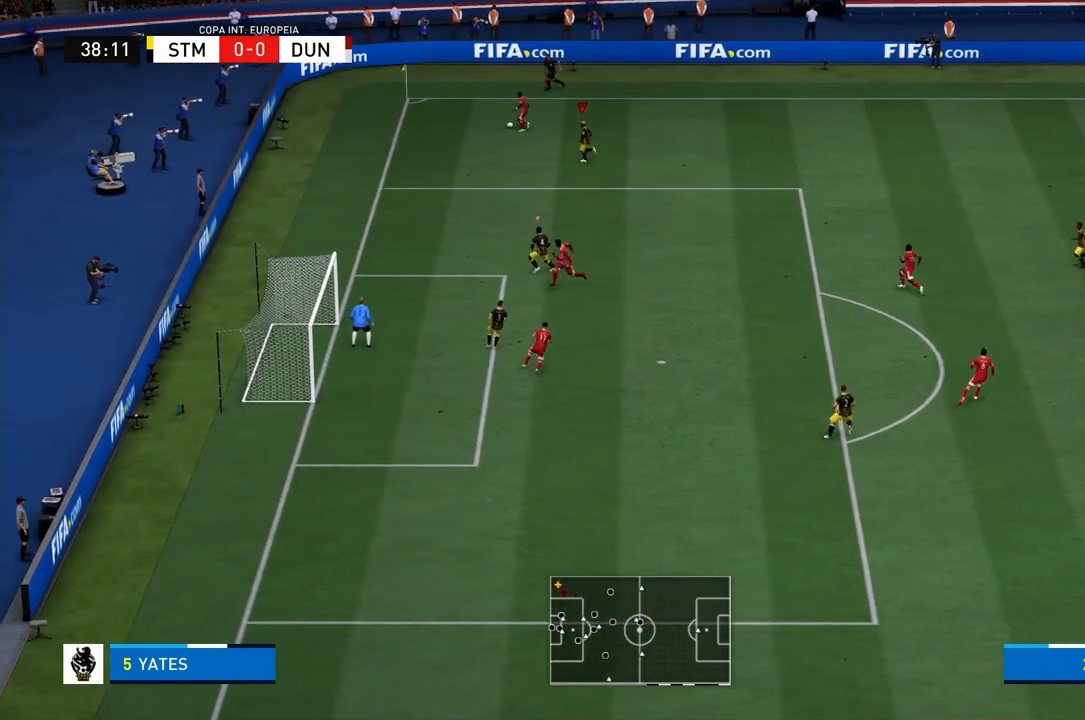
{"buttons": [], "left_stick": "center", "right_stick": "center", "events": [[200, "left_stick", "center"]]}